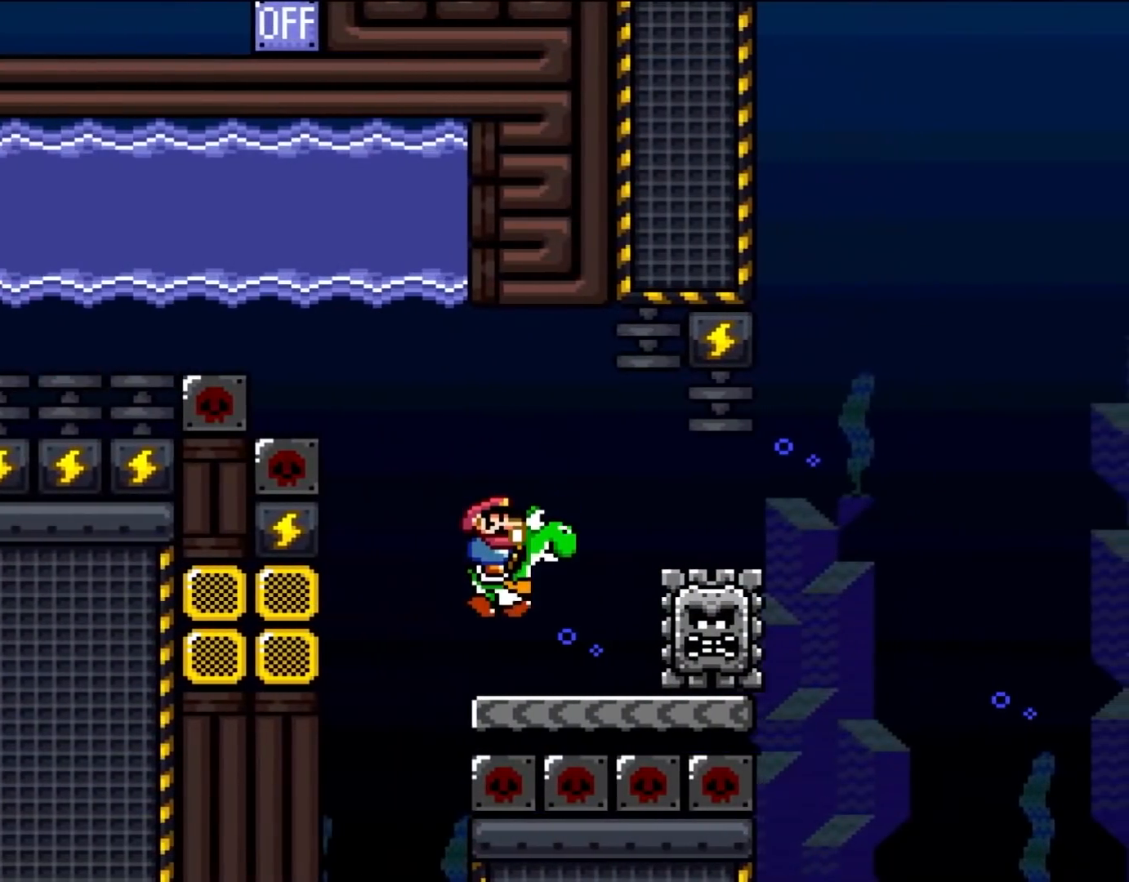
Gameplay with a controller (Nintendo layout); each line is a JSON object with the inputs held at the frame after it. "events" lists button and stick changes between this image and that frame as [ms after this image, input, new state], when the widget could be followed in between. Not read: L3 R3.
{"buttons": ["B", "Y", "DPAD_RIGHT"], "events": [[467, "B", "down"]]}
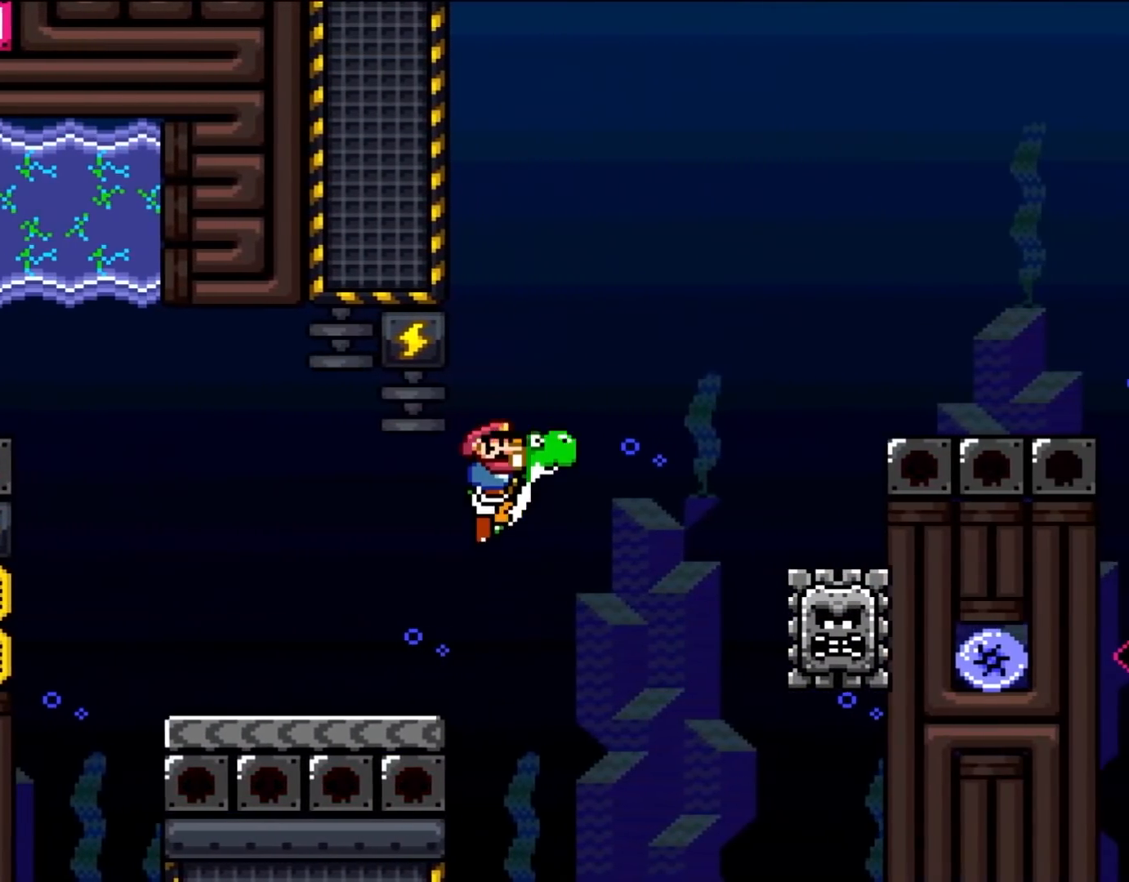
{"buttons": ["B", "Y", "DPAD_RIGHT"], "events": [[83, "B", "up"], [367, "B", "down"]]}
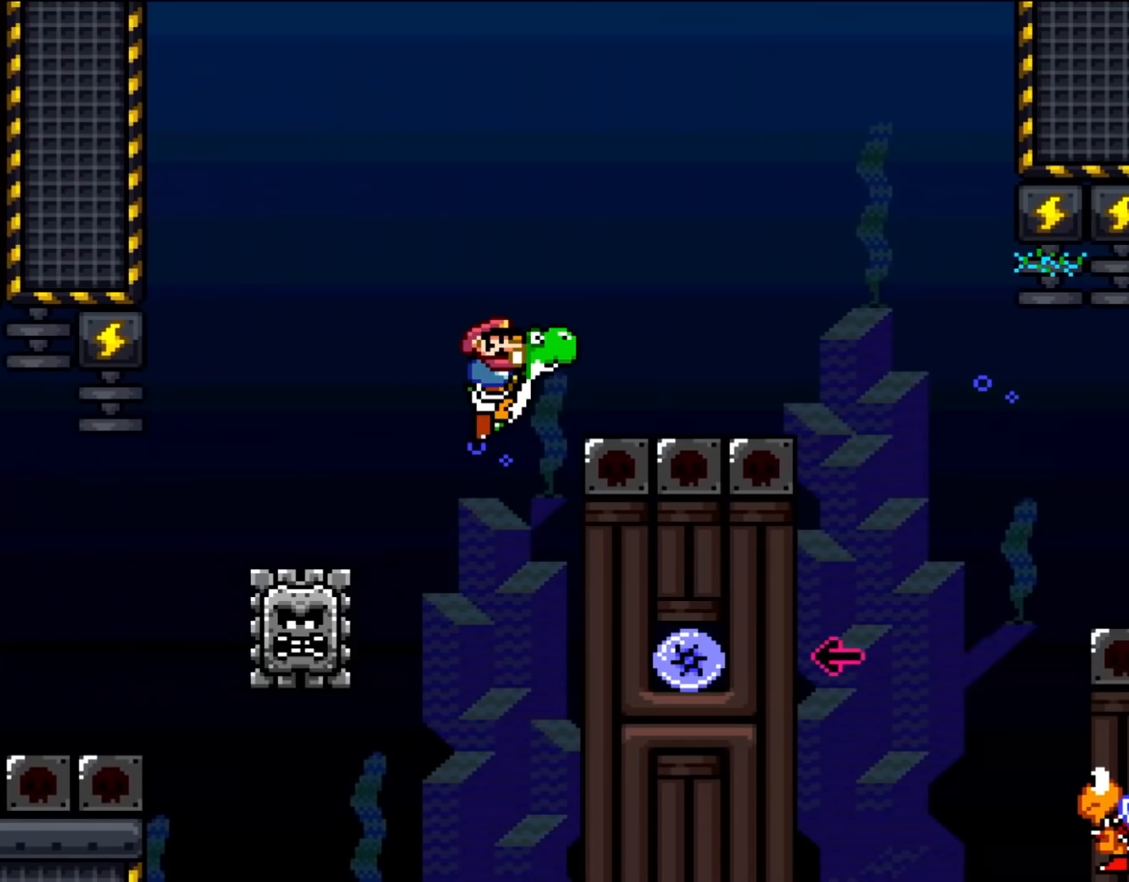
{"buttons": ["B", "Y", "DPAD_RIGHT"], "events": []}
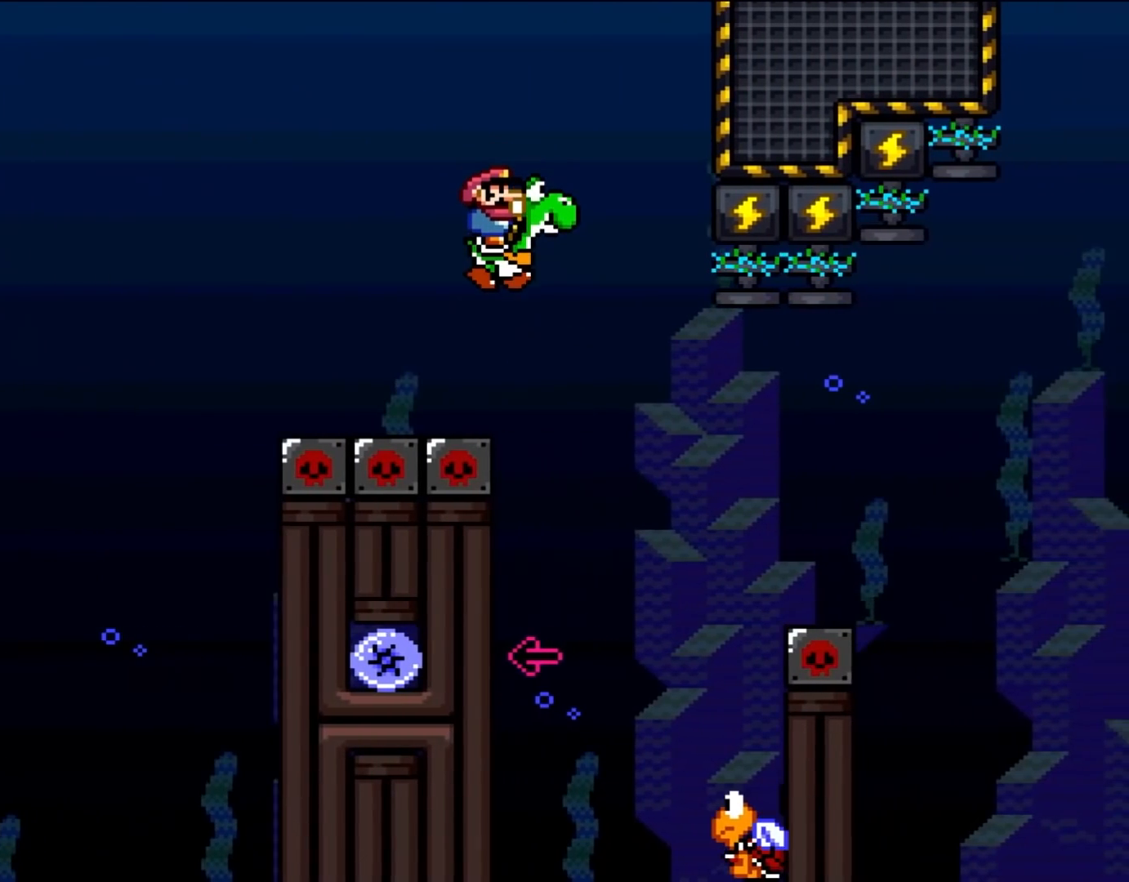
{"buttons": ["B", "Y"], "events": [[283, "DPAD_UP", "down"], [283, "Y", "up"], [317, "DPAD_RIGHT", "up"], [333, "DPAD_LEFT", "down"], [367, "DPAD_UP", "up"], [400, "Y", "down"], [467, "DPAD_LEFT", "up"]]}
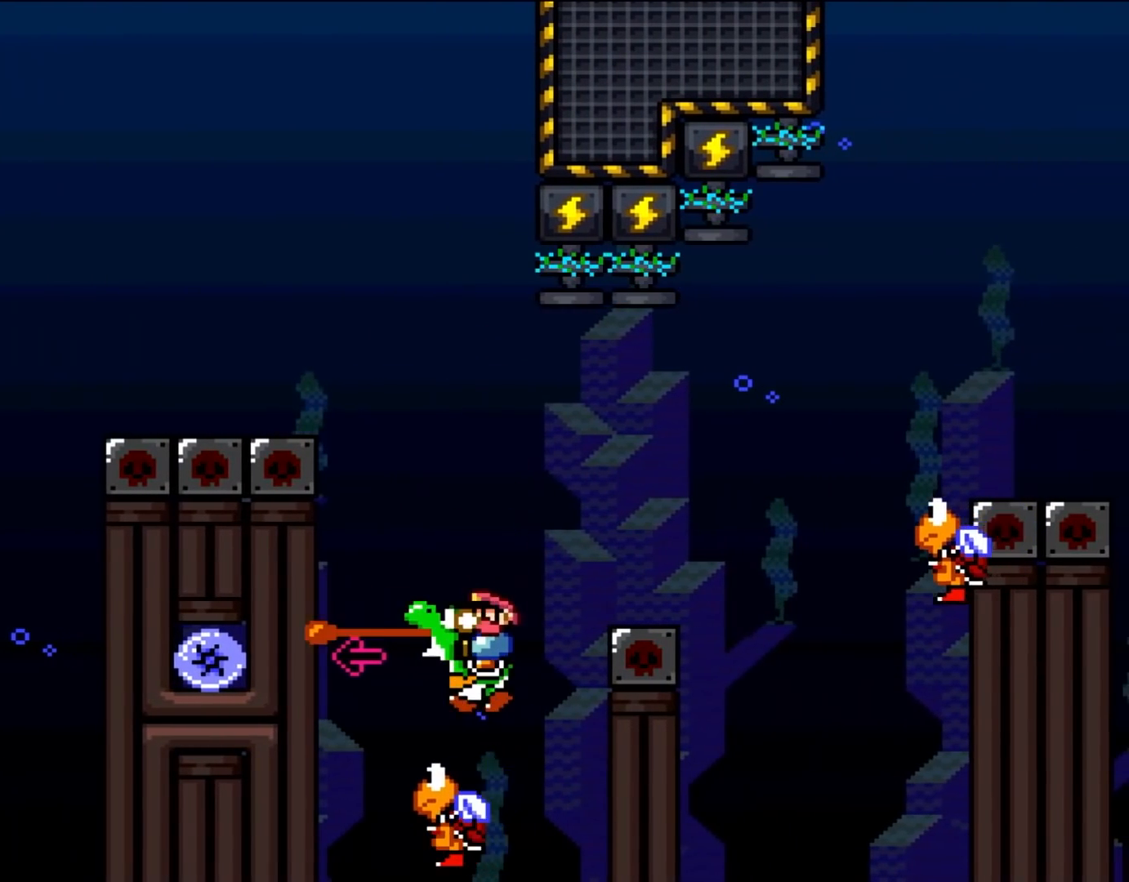
{"buttons": ["B", "Y", "DPAD_LEFT"], "events": [[317, "DPAD_RIGHT", "down"], [467, "DPAD_RIGHT", "up"], [467, "DPAD_UP", "down"], [500, "DPAD_LEFT", "down"], [500, "DPAD_UP", "up"]]}
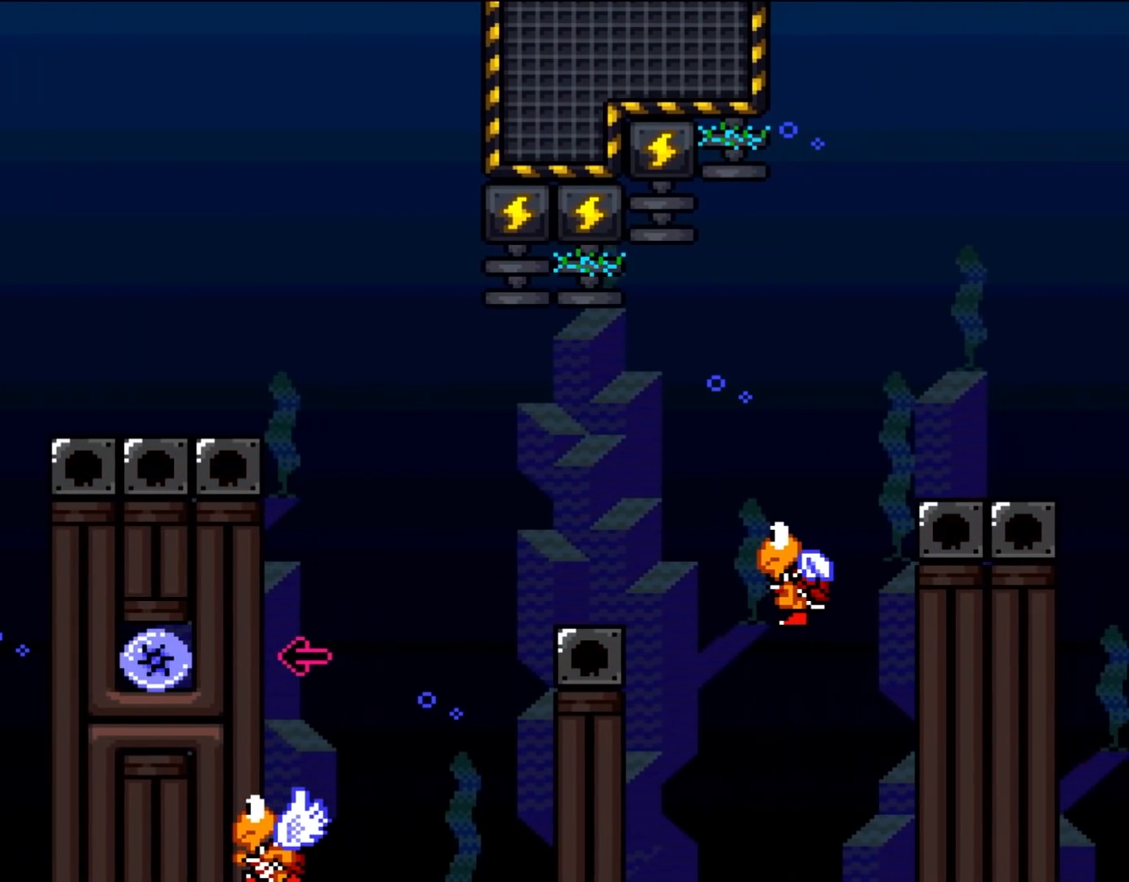
{"buttons": [], "events": [[233, "DPAD_LEFT", "up"], [267, "B", "up"], [267, "Y", "up"]]}
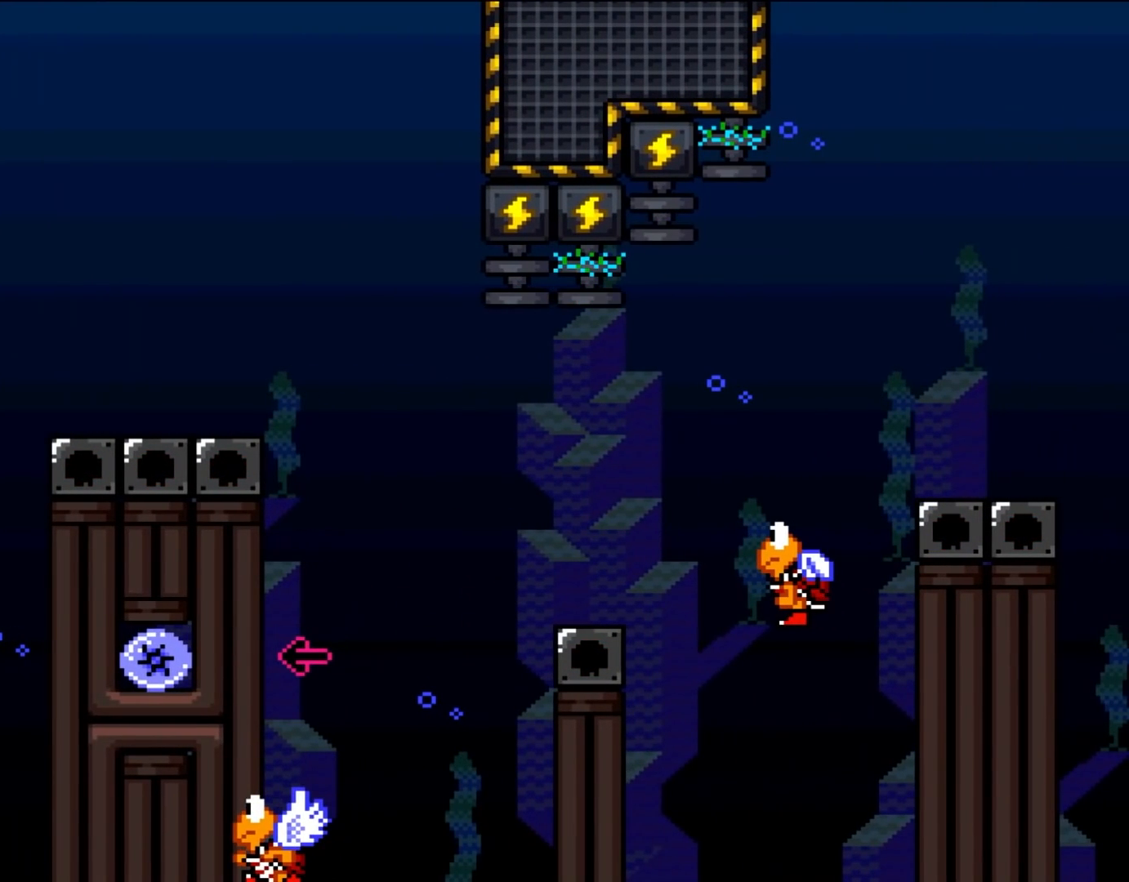
{"buttons": [], "events": []}
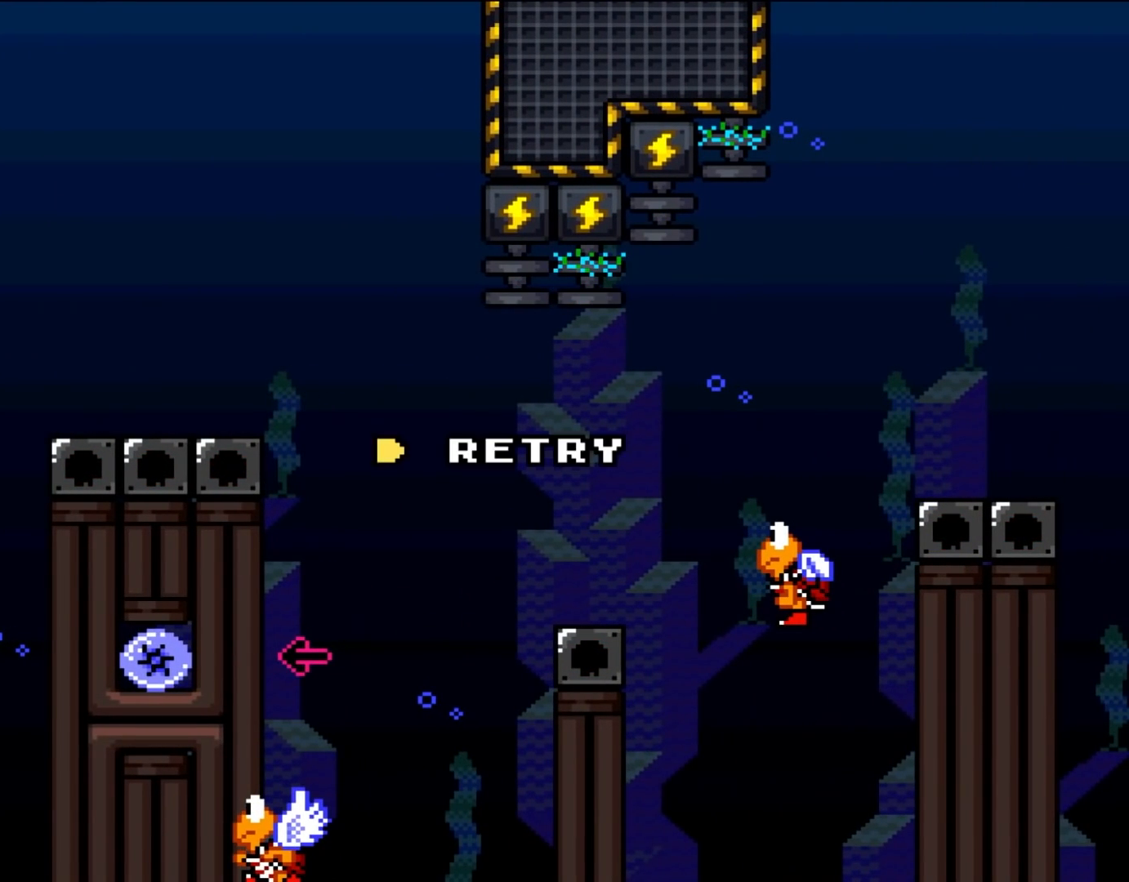
{"buttons": [], "events": []}
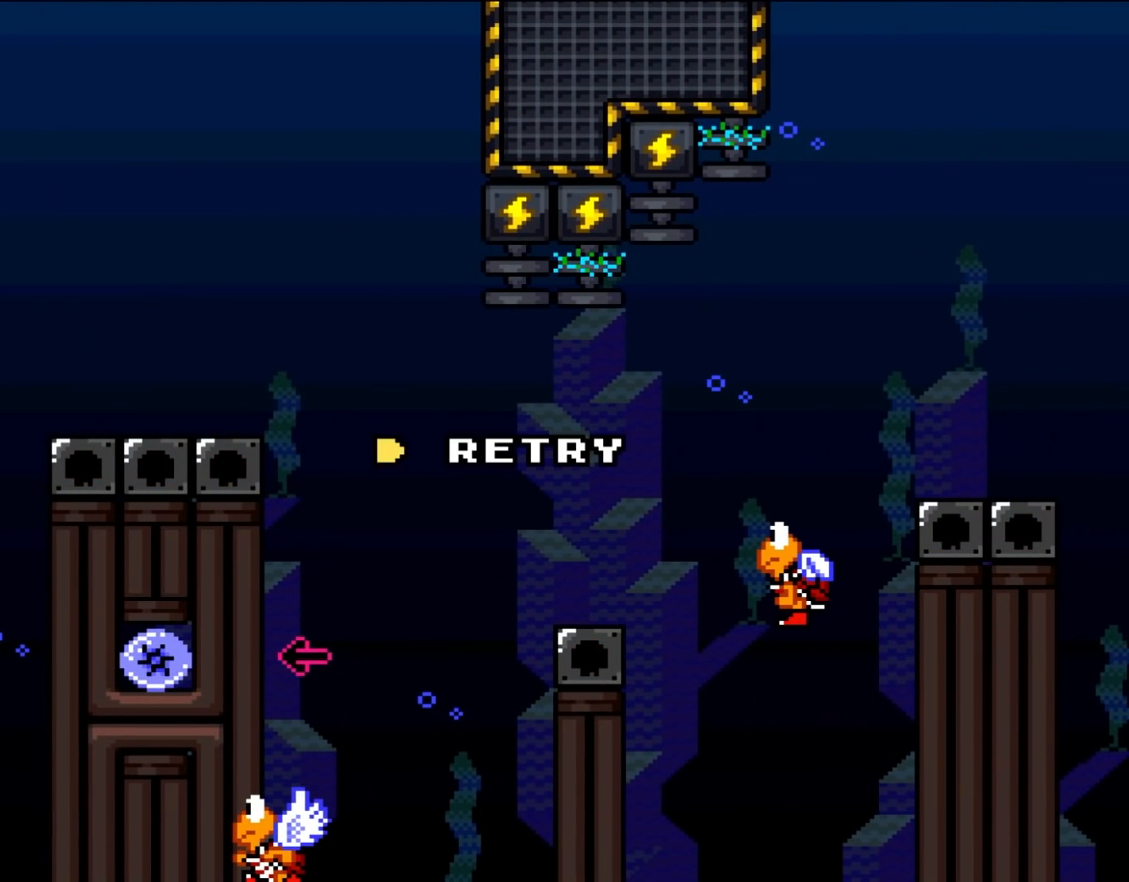
{"buttons": ["A"], "events": [[233, "A", "down"], [367, "A", "up"], [433, "A", "down"]]}
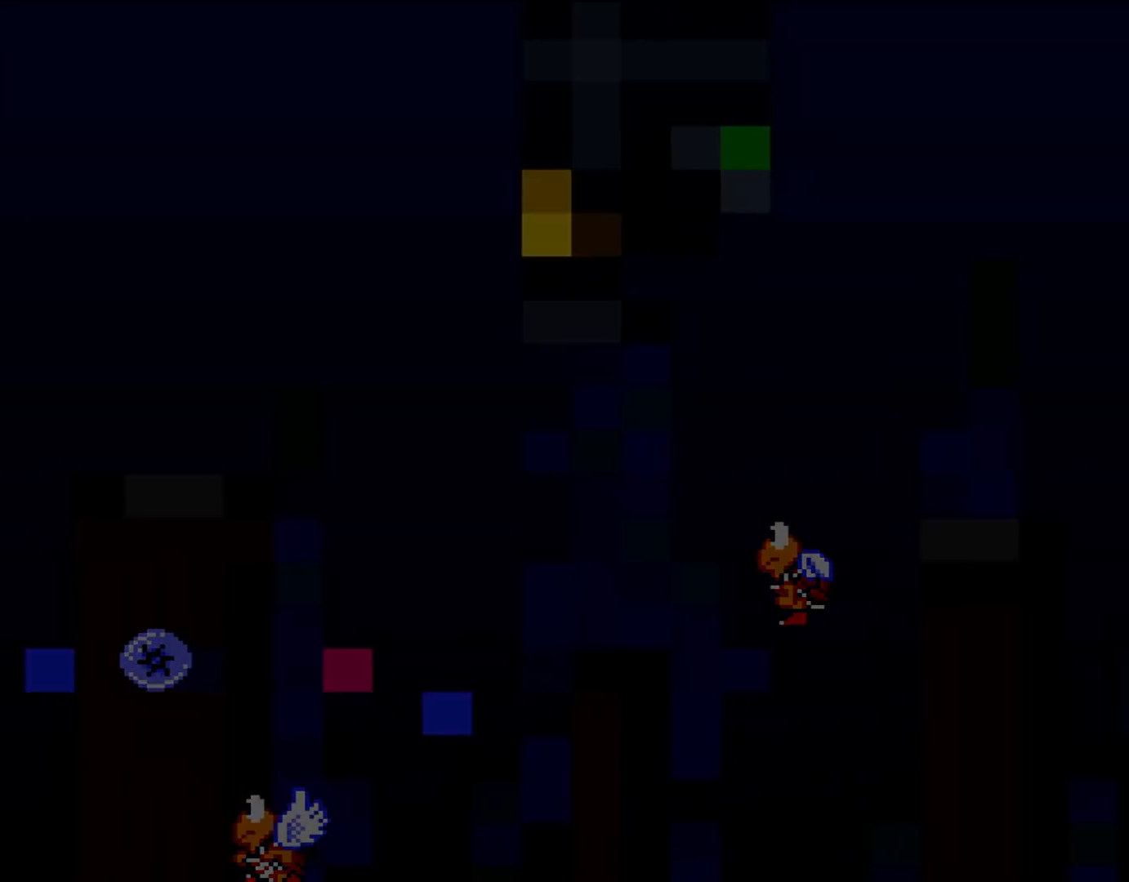
{"buttons": ["B", "Y", "DPAD_UP", "DPAD_RIGHT"], "events": [[50, "A", "up"], [100, "DPAD_RIGHT", "down"], [117, "A", "down"], [183, "A", "up"], [183, "B", "down"], [183, "Y", "down"], [233, "A", "down"], [233, "X", "down"], [267, "Y", "up"], [417, "Y", "down"], [467, "A", "up"], [483, "DPAD_UP", "down"], [483, "X", "up"]]}
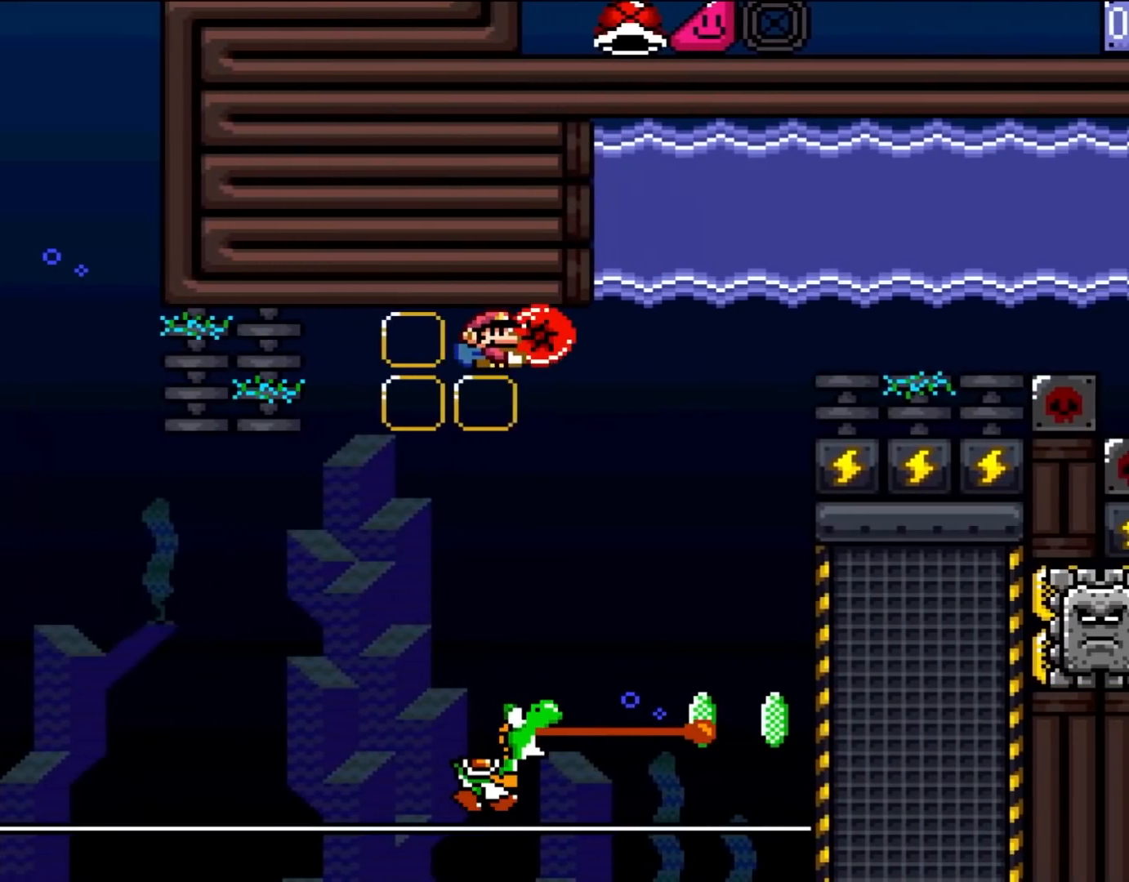
{"buttons": ["DPAD_UP", "DPAD_RIGHT"], "events": [[383, "Y", "up"], [417, "B", "up"]]}
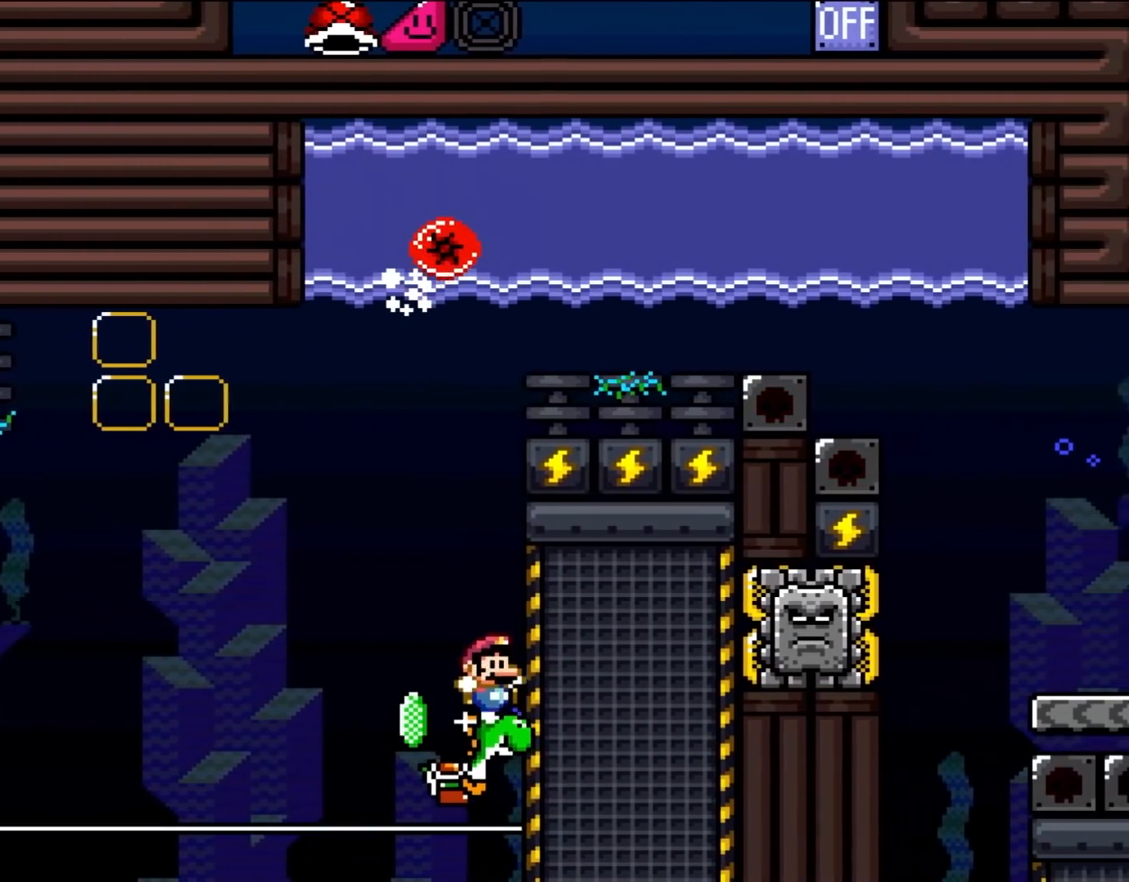
{"buttons": ["B", "Y", "R1", "DPAD_RIGHT"], "events": [[17, "Y", "down"], [150, "B", "down"], [150, "DPAD_UP", "up"], [350, "R1", "down"]]}
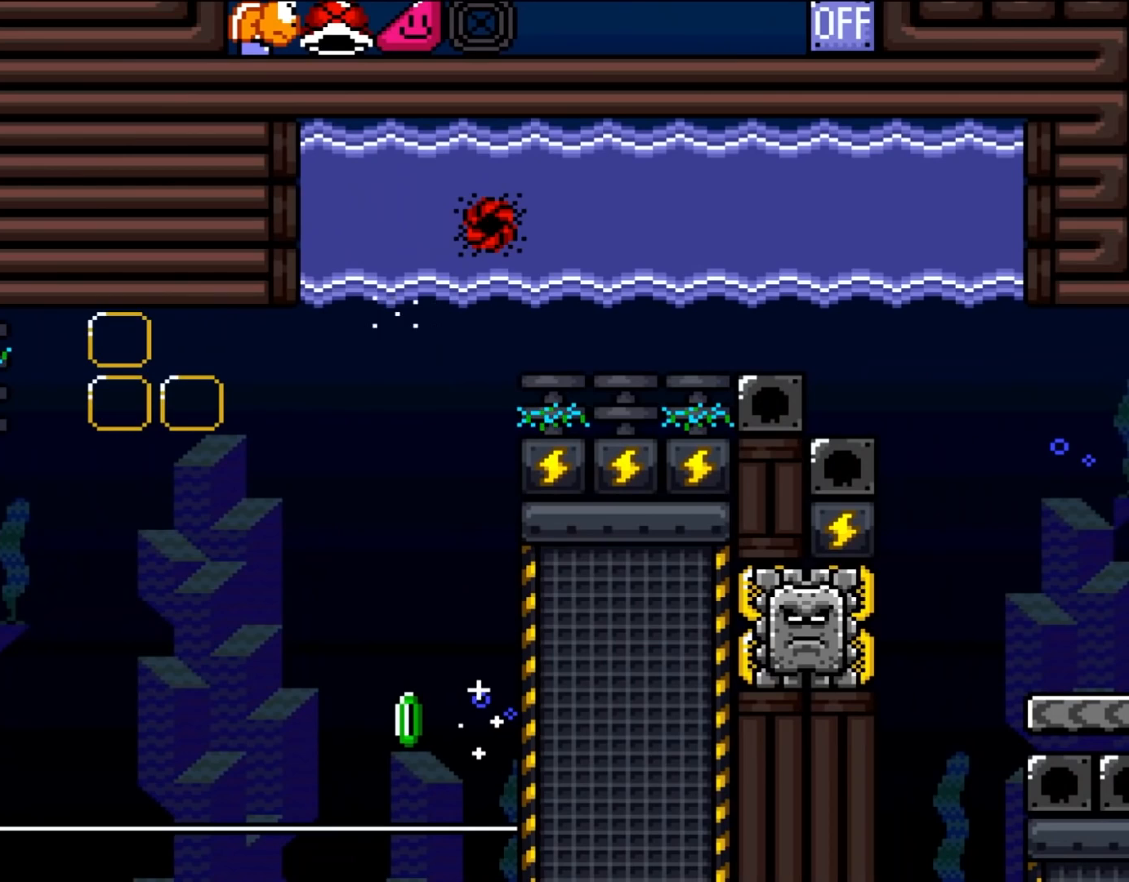
{"buttons": ["B", "Y", "DPAD_RIGHT"], "events": [[200, "R1", "up"]]}
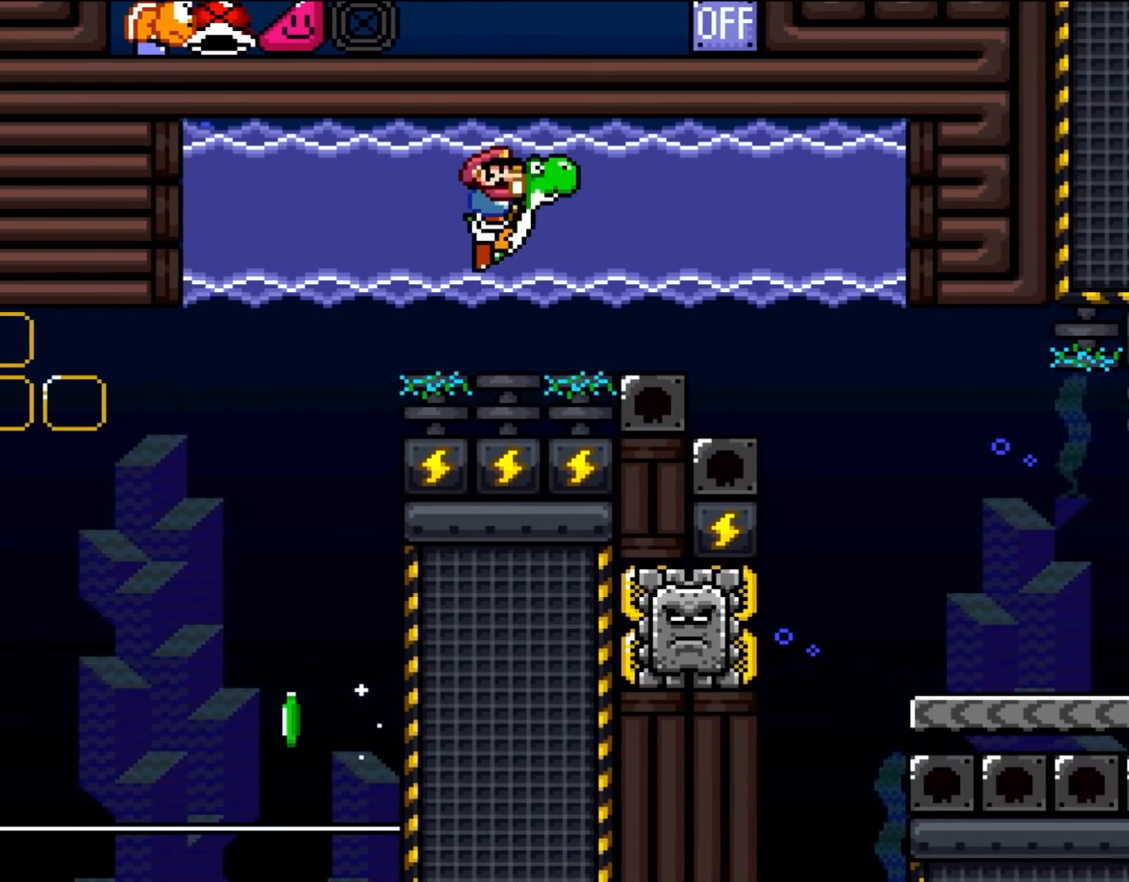
{"buttons": ["Y", "DPAD_RIGHT"], "events": [[500, "B", "up"]]}
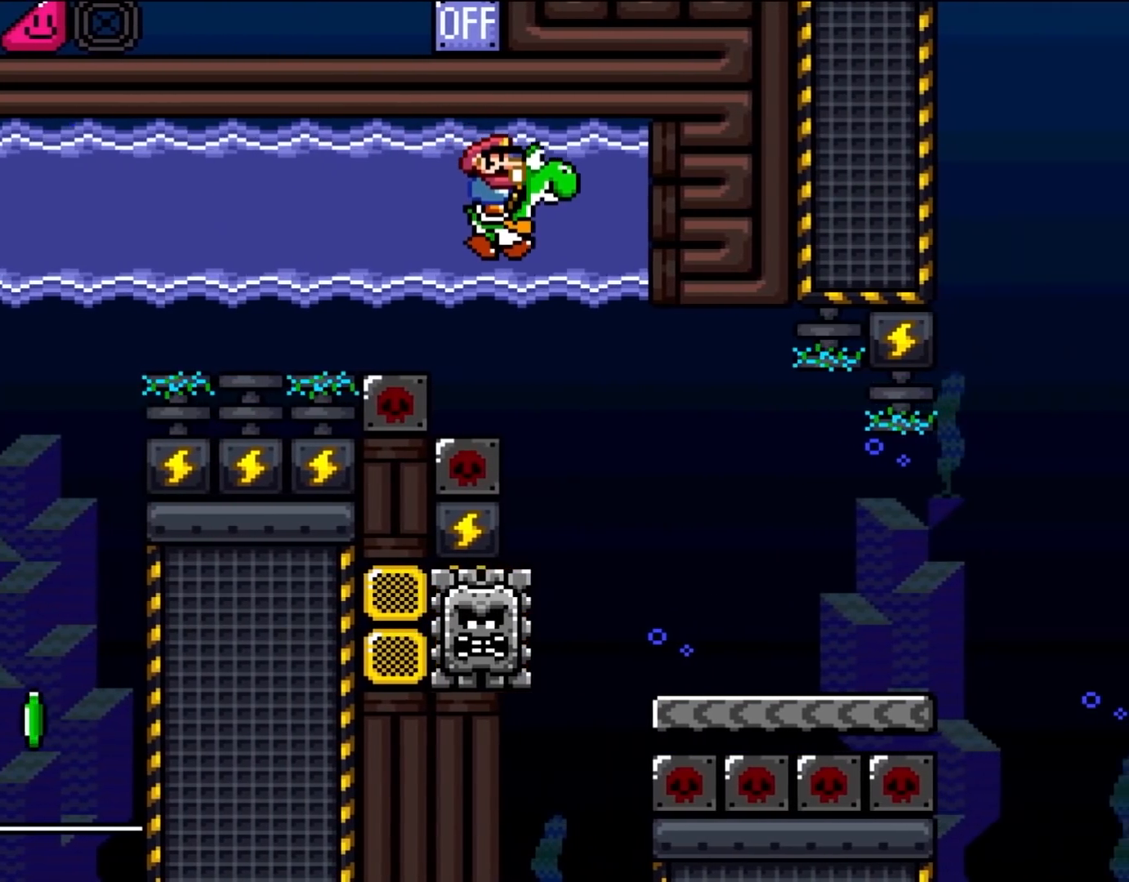
{"buttons": ["Y", "DPAD_RIGHT"], "events": []}
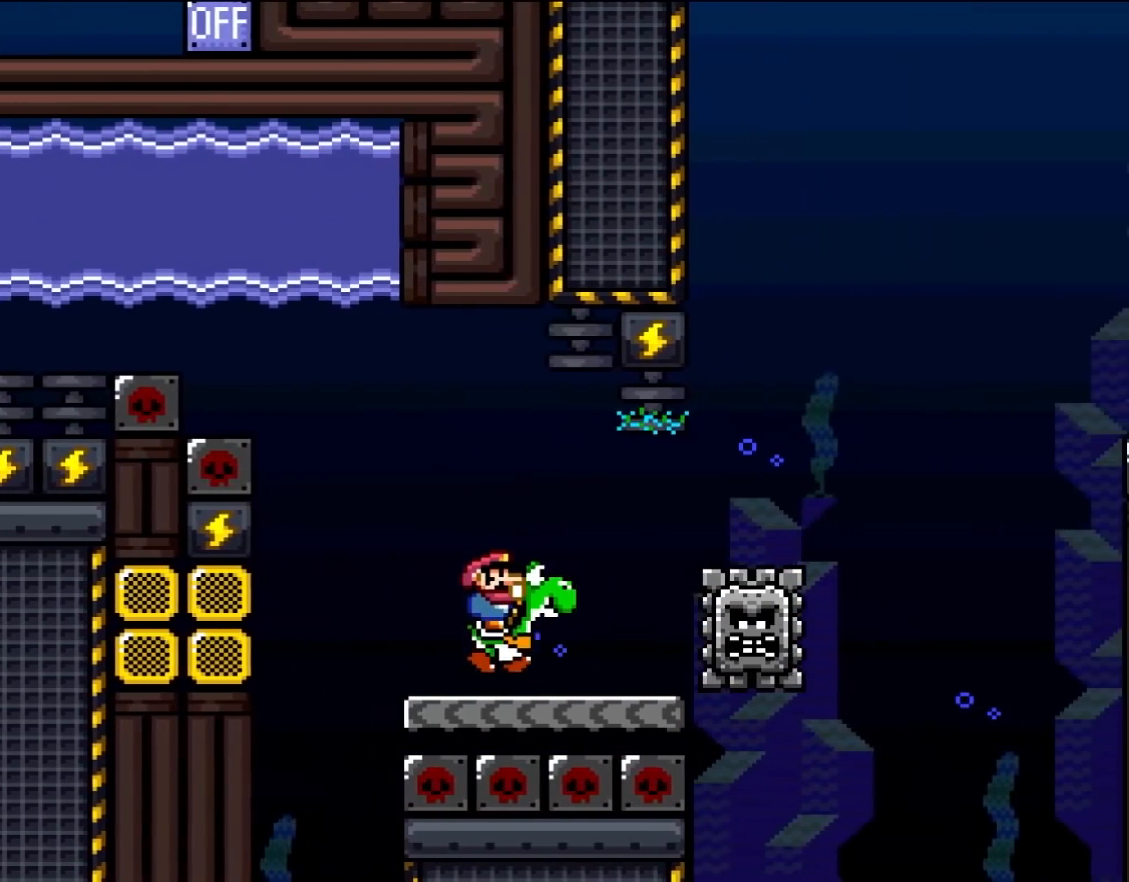
{"buttons": ["Y", "DPAD_RIGHT"], "events": [[350, "B", "down"], [450, "B", "up"]]}
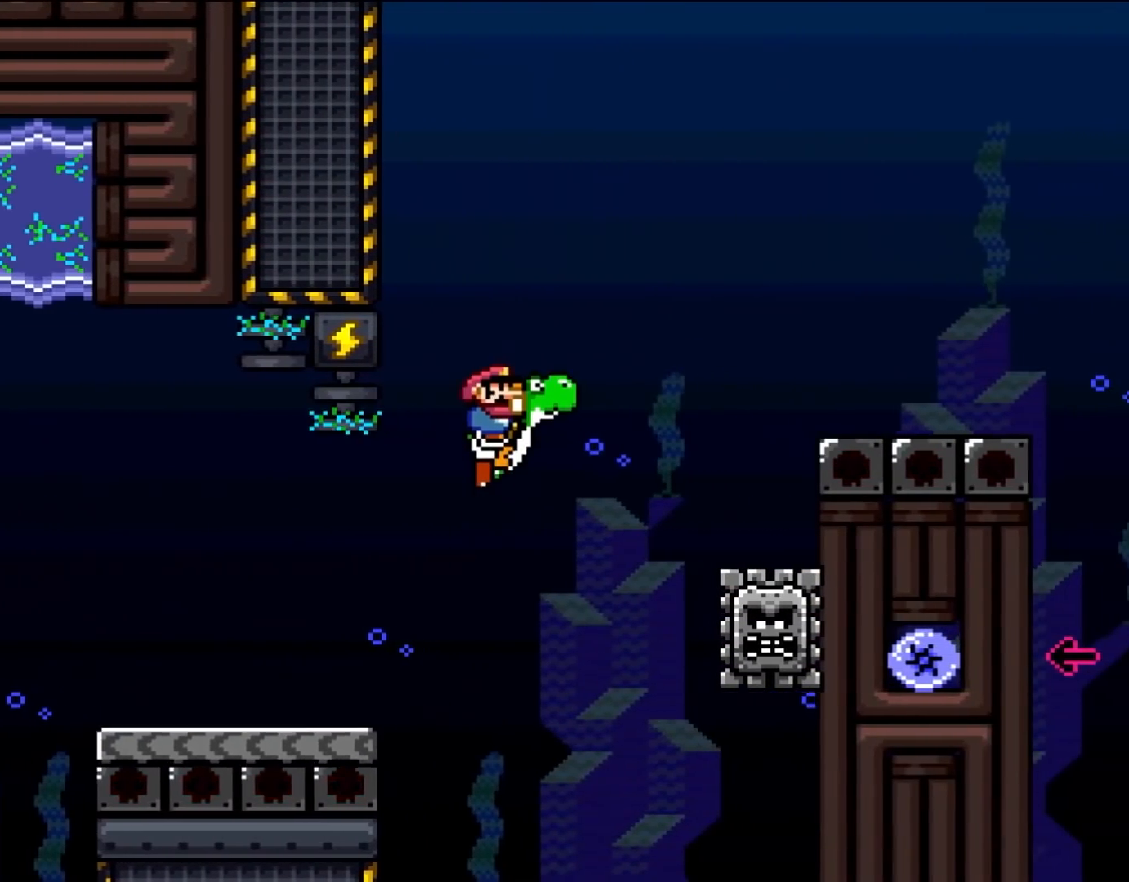
{"buttons": ["B", "Y", "DPAD_RIGHT"], "events": [[50, "B", "down"], [183, "B", "up"], [217, "DPAD_UP", "down"], [267, "DPAD_RIGHT", "up"], [283, "DPAD_LEFT", "down"], [283, "DPAD_UP", "up"], [350, "DPAD_UP", "down"], [383, "B", "down"], [383, "DPAD_LEFT", "up"], [383, "DPAD_RIGHT", "down"], [383, "DPAD_UP", "up"]]}
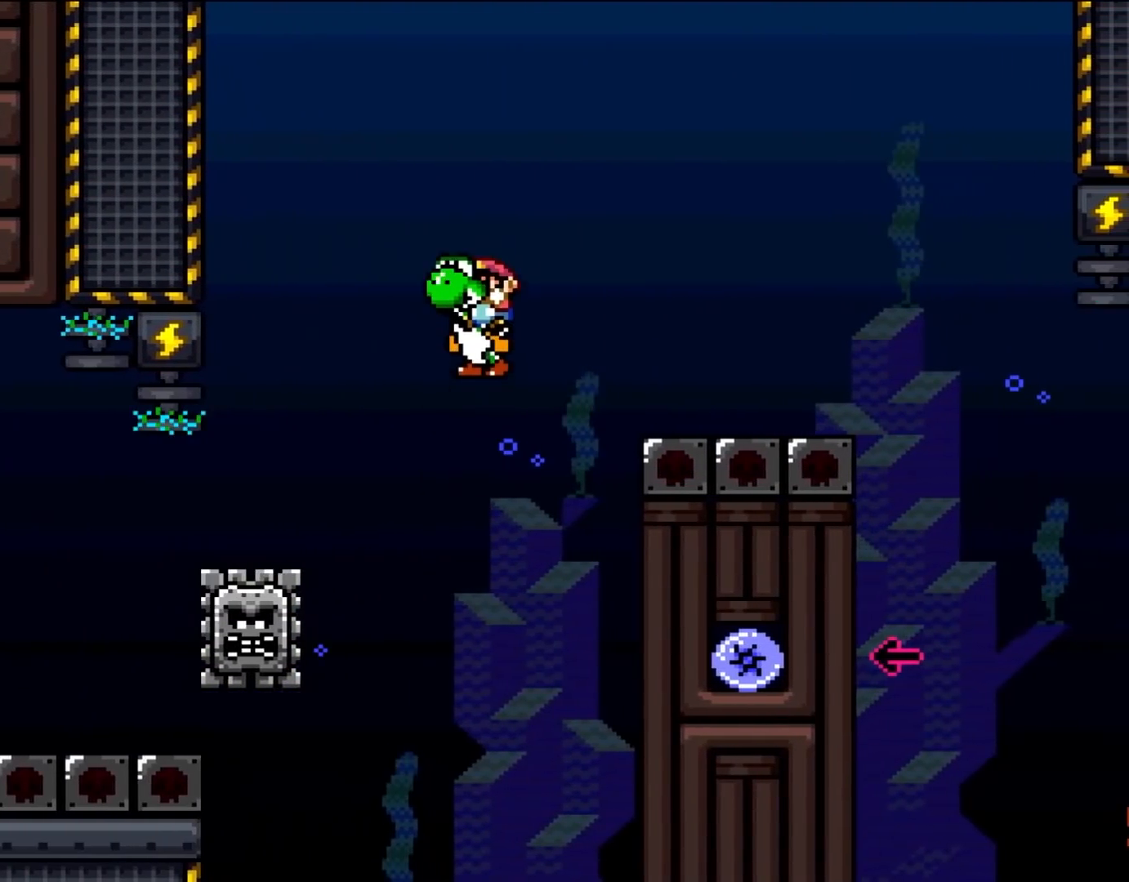
{"buttons": ["B", "Y", "DPAD_RIGHT"], "events": []}
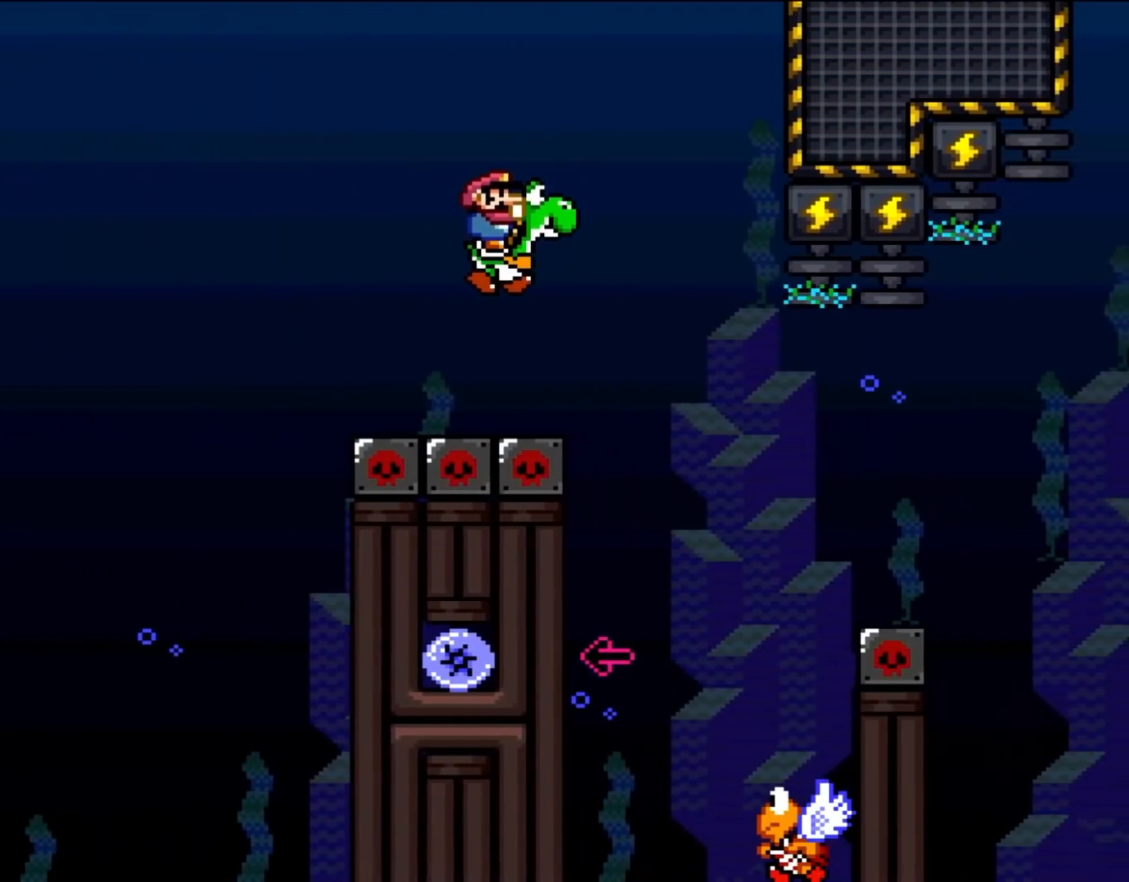
{"buttons": ["B", "Y"], "events": [[267, "Y", "up"], [317, "DPAD_RIGHT", "up"], [317, "DPAD_UP", "down"], [350, "DPAD_LEFT", "down"], [350, "DPAD_UP", "up"], [383, "Y", "down"], [500, "DPAD_LEFT", "up"]]}
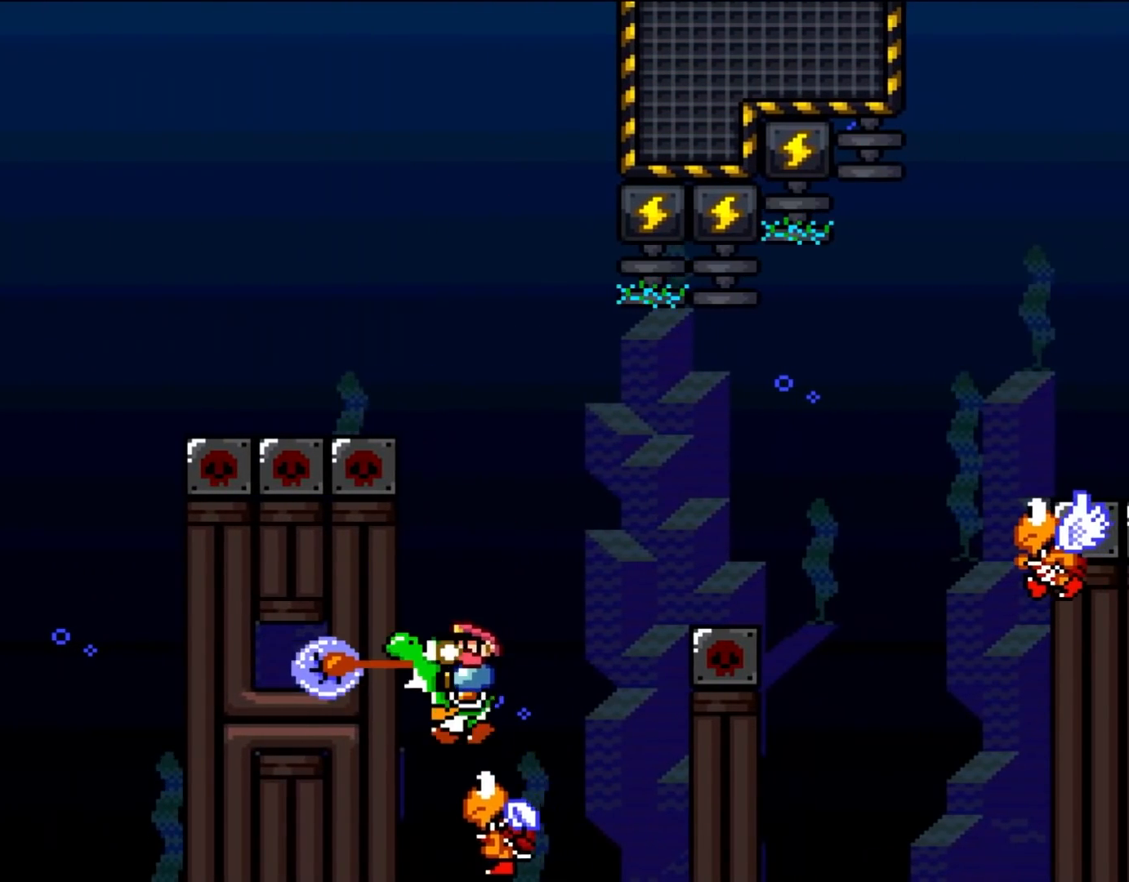
{"buttons": ["B", "Y", "DPAD_RIGHT"], "events": [[233, "DPAD_RIGHT", "down"]]}
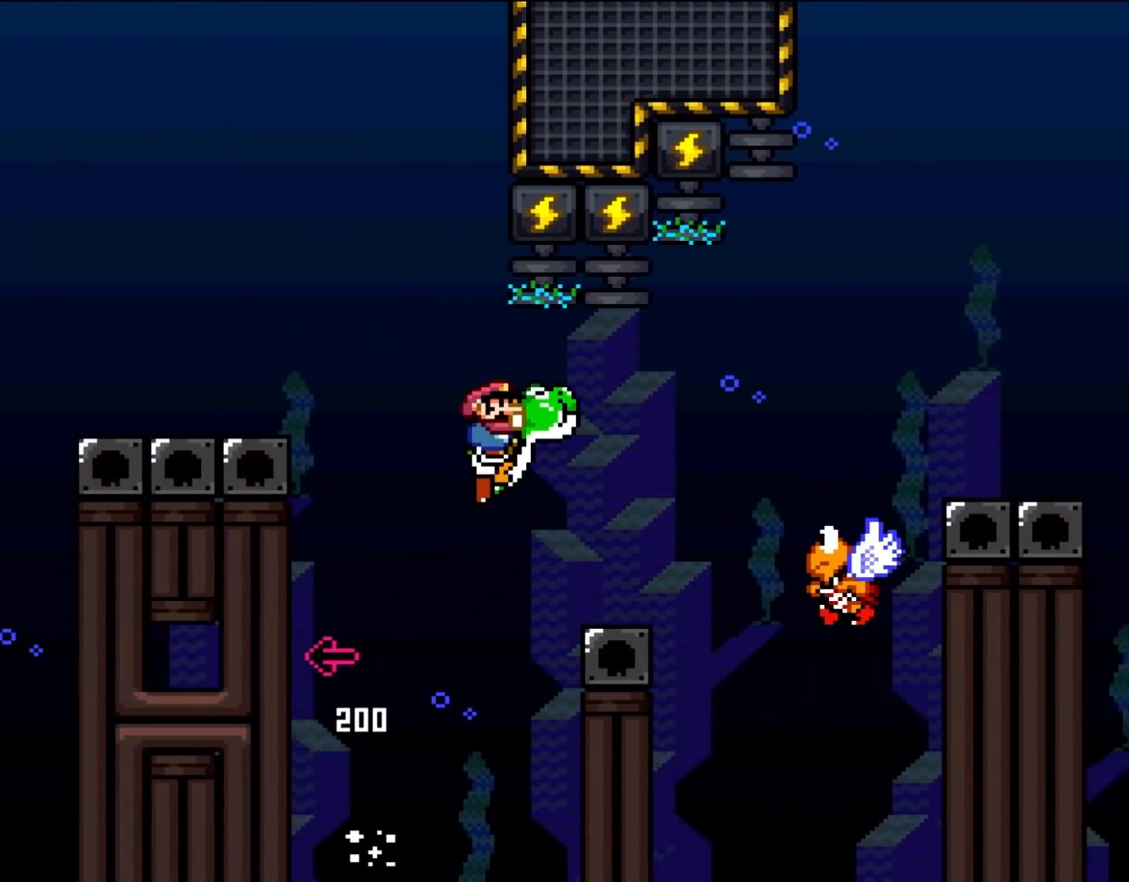
{"buttons": ["B", "Y", "DPAD_RIGHT"], "events": []}
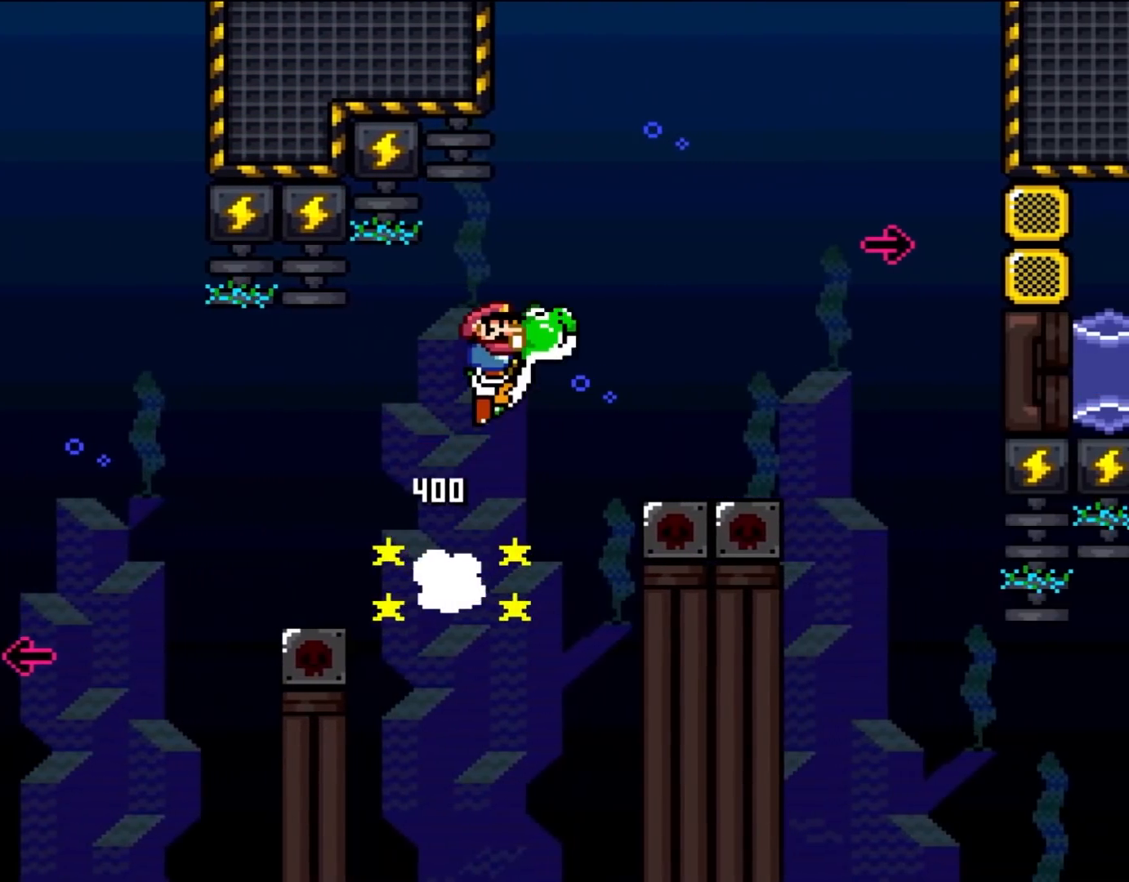
{"buttons": ["B", "DPAD_RIGHT"], "events": [[433, "Y", "up"]]}
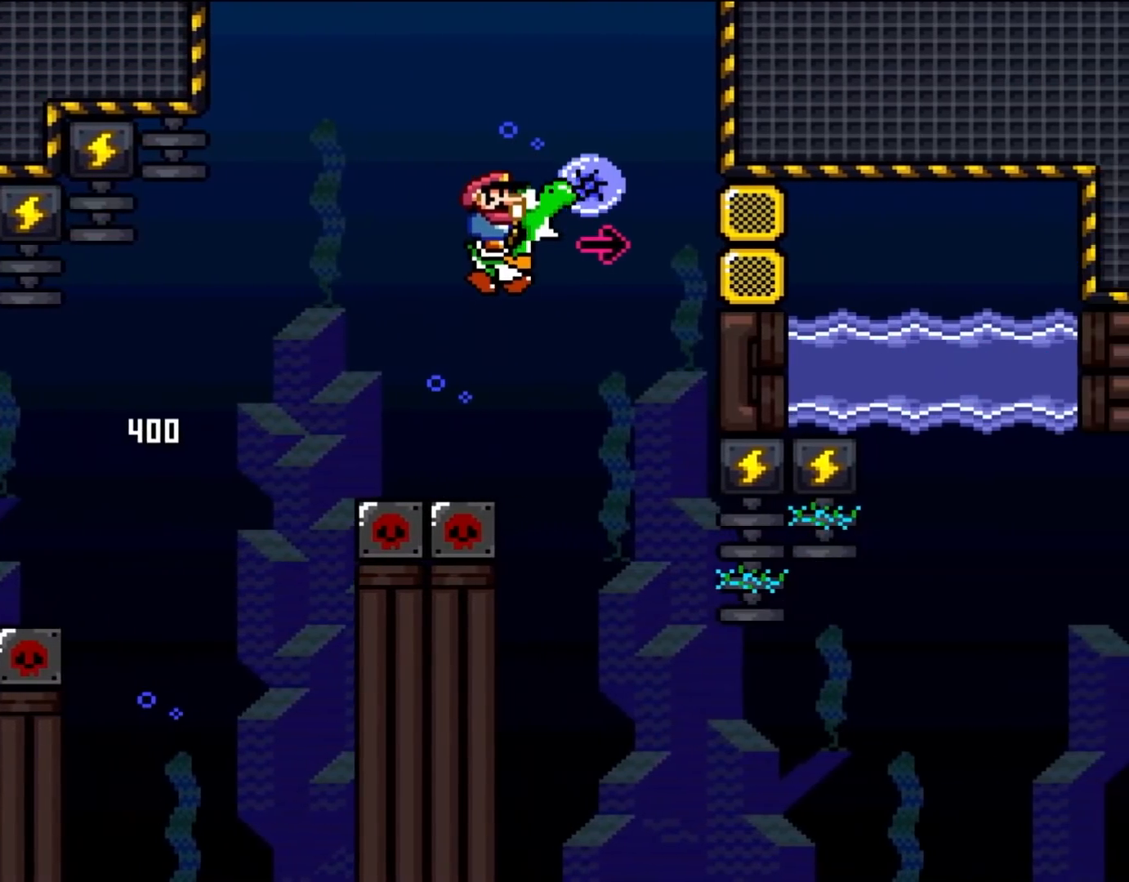
{"buttons": ["B", "Y", "DPAD_RIGHT"], "events": [[83, "Y", "down"], [150, "DPAD_UP", "down"], [183, "DPAD_LEFT", "down"], [183, "DPAD_RIGHT", "up"], [233, "DPAD_UP", "up"], [250, "DPAD_UP", "down"], [283, "DPAD_LEFT", "up"], [317, "DPAD_RIGHT", "down"], [317, "DPAD_UP", "up"]]}
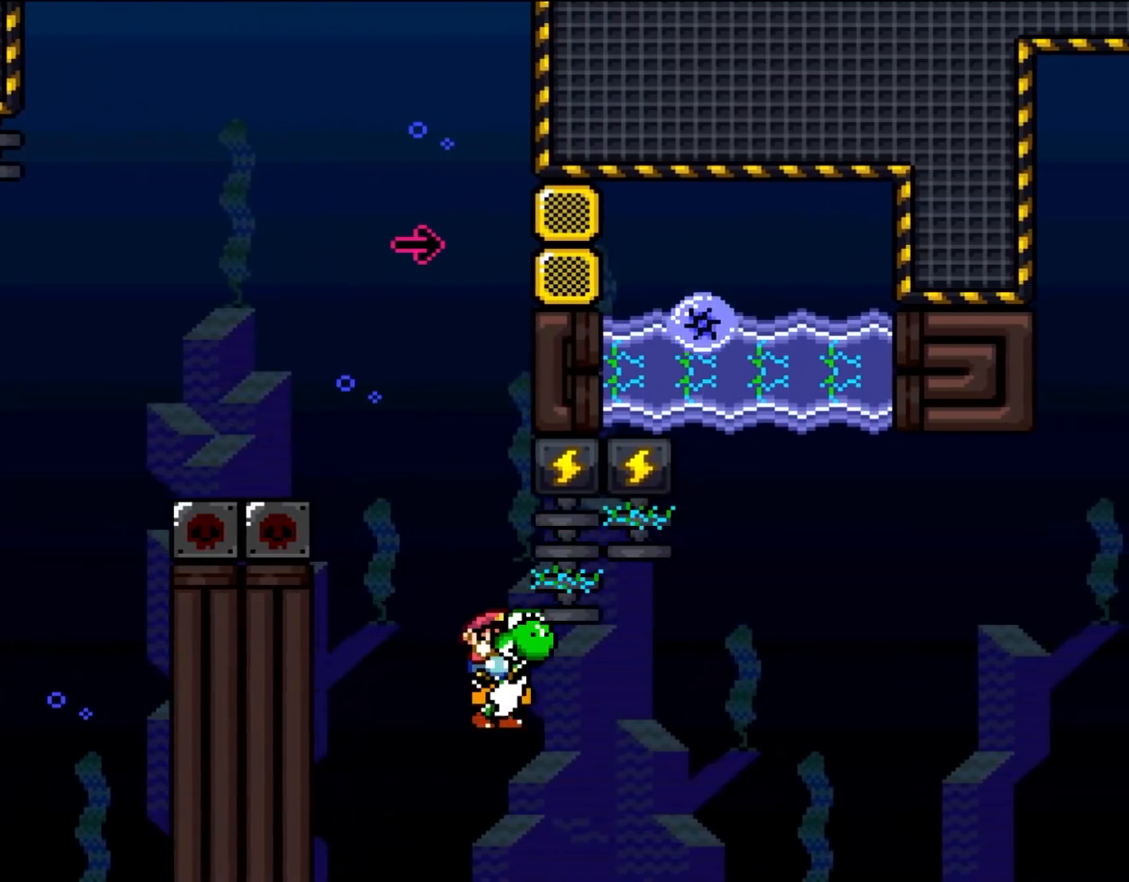
{"buttons": ["B", "Y", "R1", "DPAD_RIGHT"], "events": [[467, "R1", "down"]]}
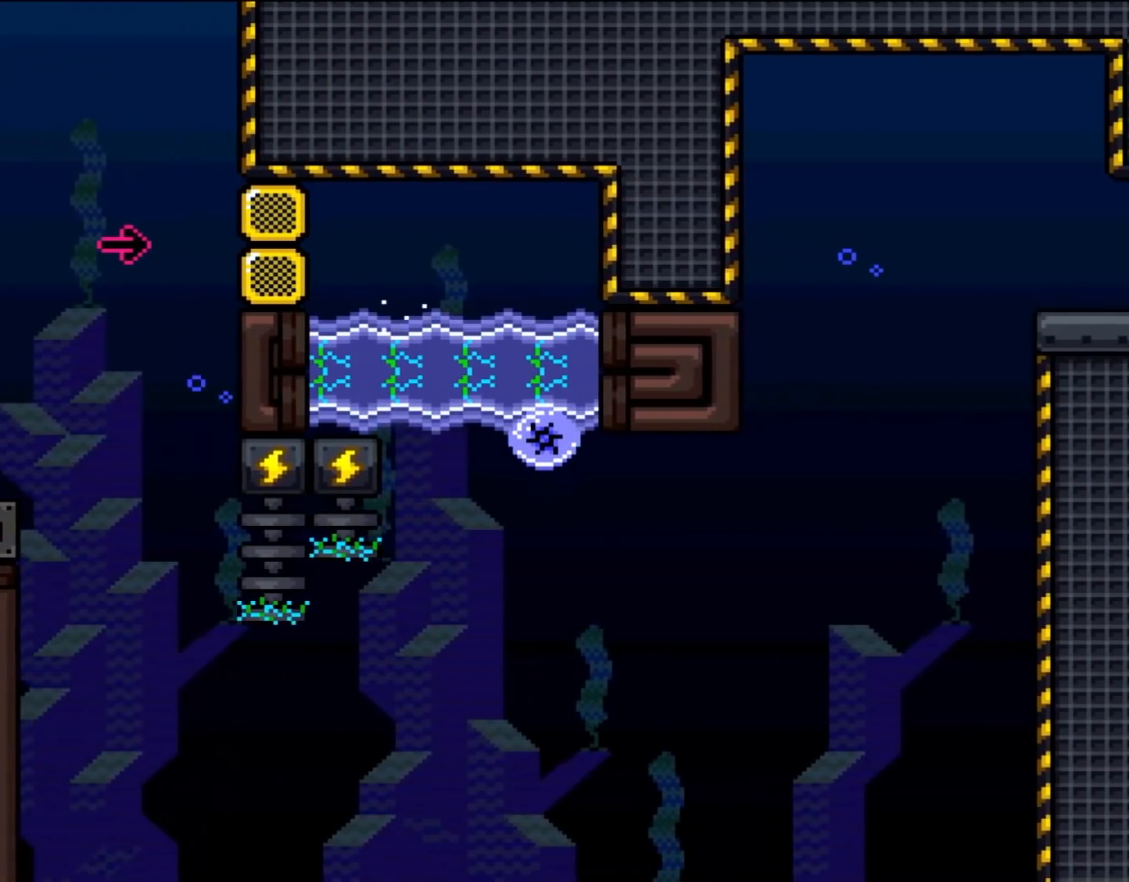
{"buttons": ["B", "Y", "DPAD_RIGHT"], "events": [[417, "R1", "up"]]}
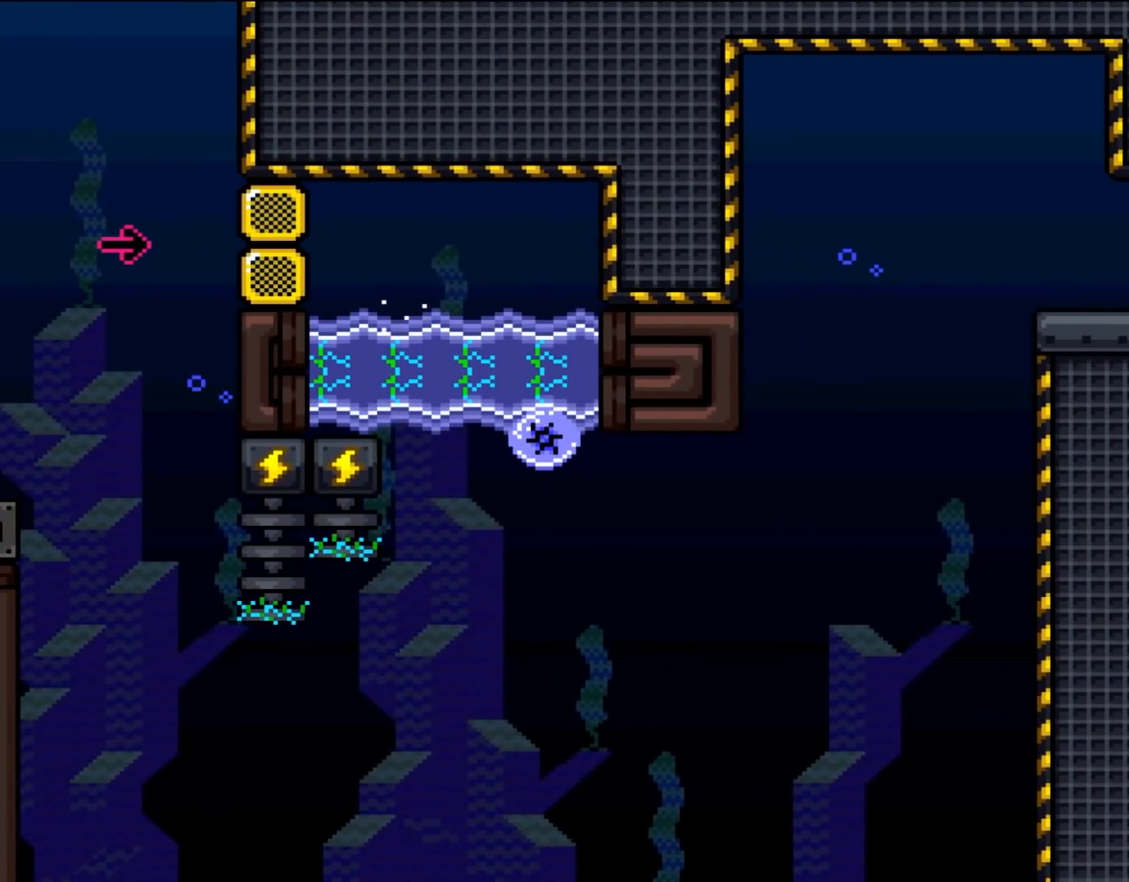
{"buttons": ["B", "Y"], "events": [[383, "DPAD_RIGHT", "up"]]}